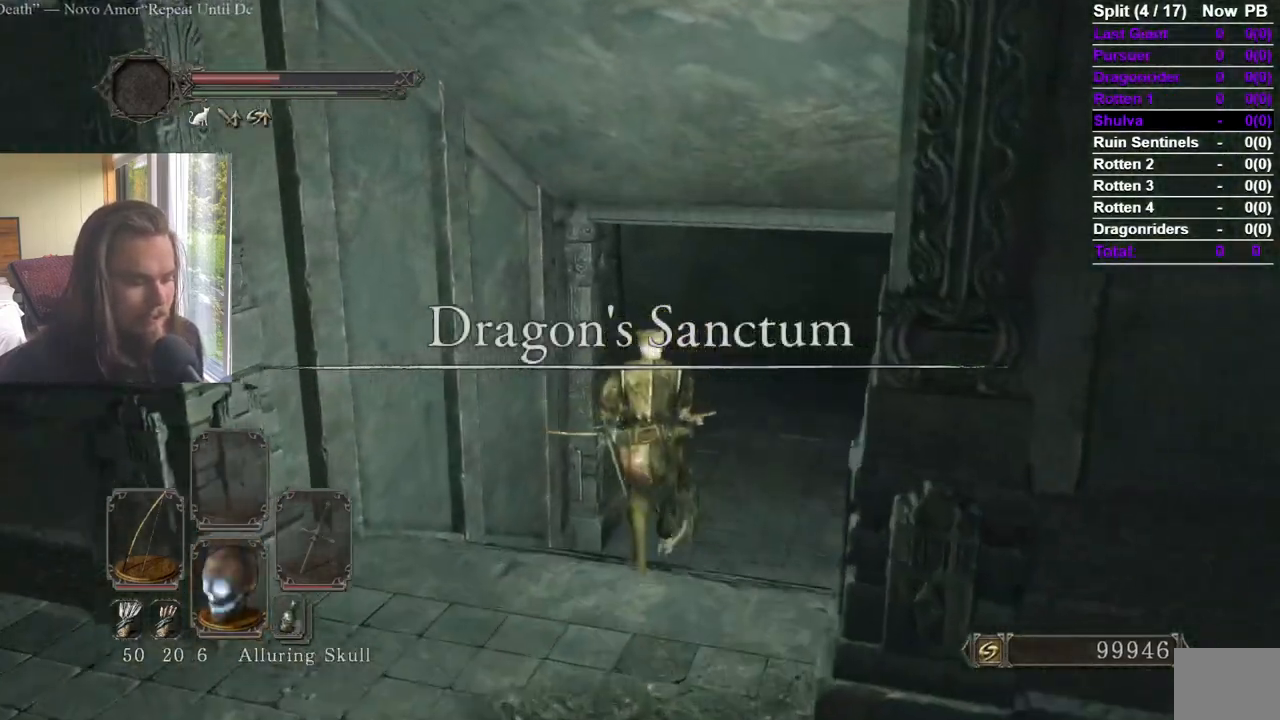
Gameplay with a controller (Xbox layout); each line is a JSON object with the inputs held at the frame after it. "events" lists button and stick changes between this image and that frame as [ms after this image, input, new state], when the widget could be followed in between.
{"buttons": ["B"], "left_stick": "up", "right_stick": "center", "events": [[267, "right_stick", "left"], [384, "right_stick", "center"]]}
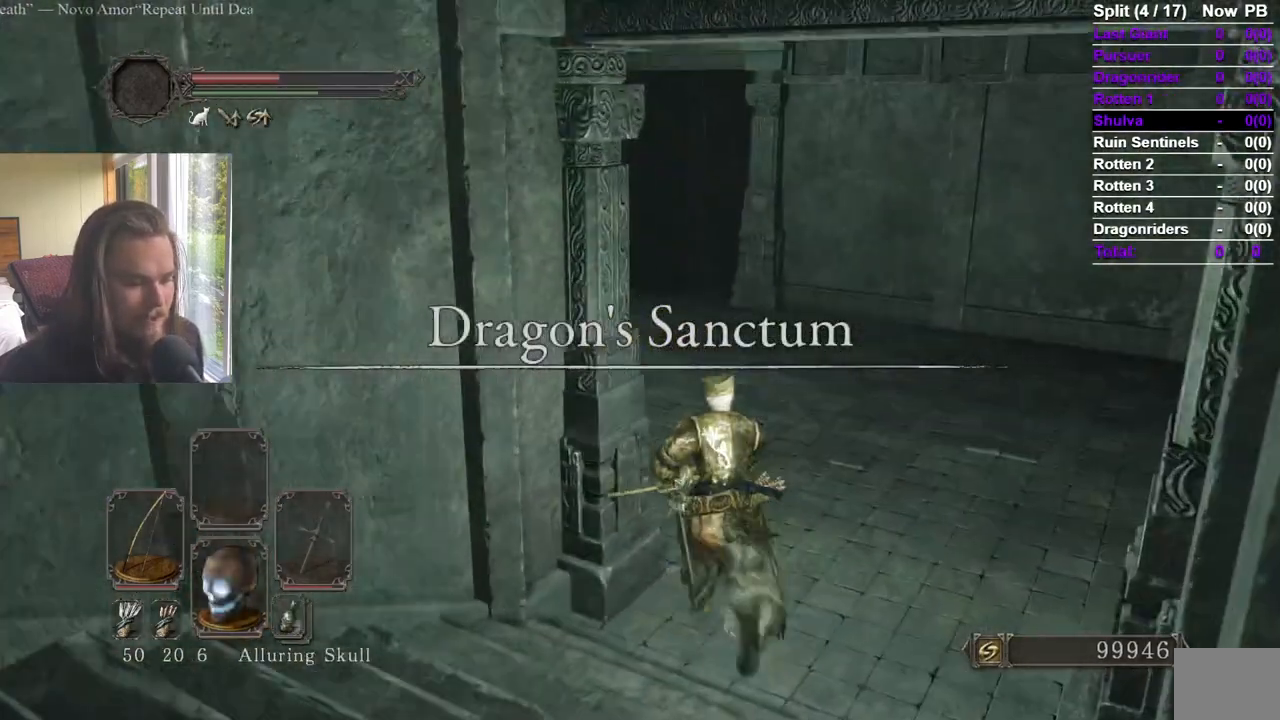
{"buttons": ["B"], "left_stick": "up", "right_stick": "center", "events": [[100, "right_stick", "left"], [200, "right_stick", "center"]]}
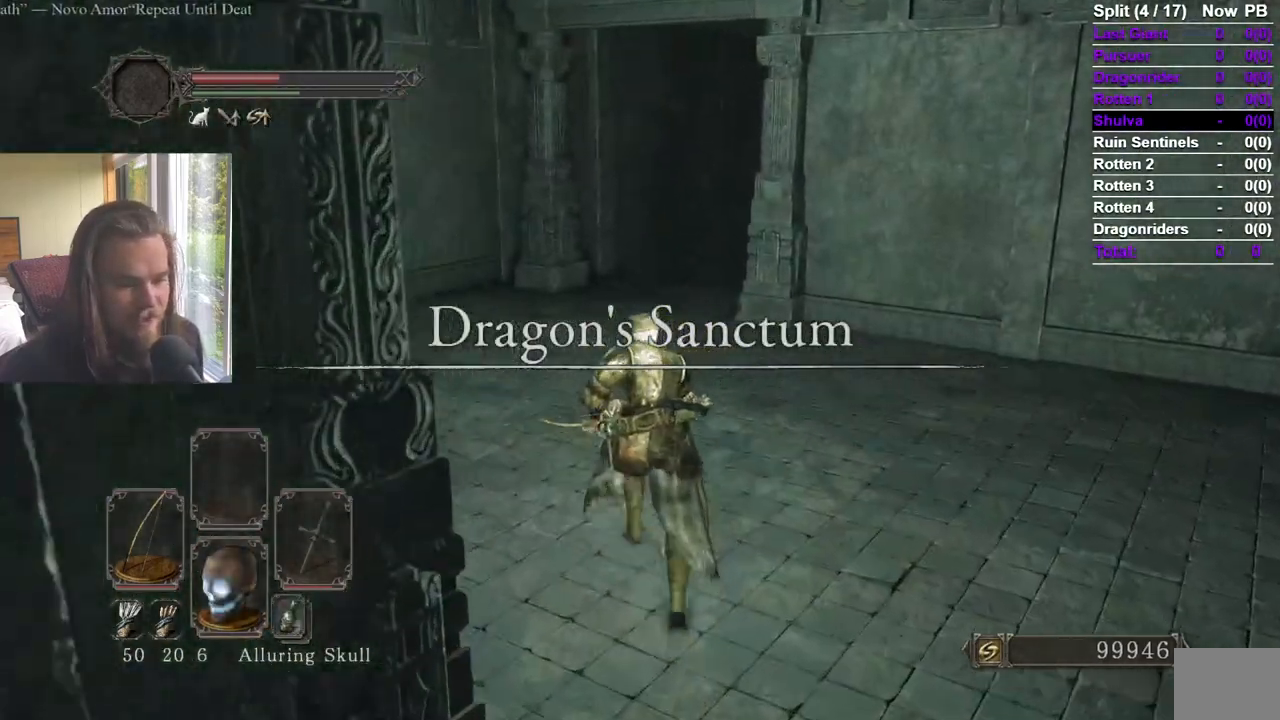
{"buttons": [], "left_stick": "up", "right_stick": "down-right", "events": [[117, "right_stick", "right"], [367, "right_stick", "down-right"], [467, "B", "up"]]}
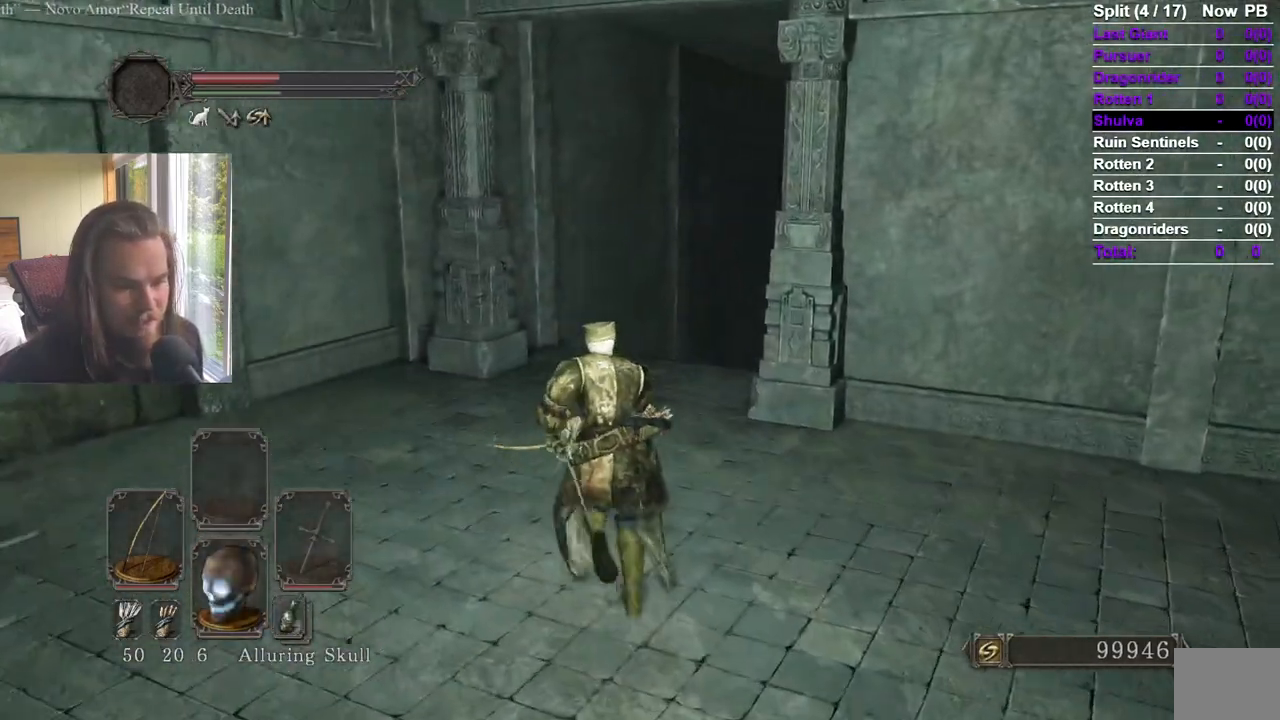
{"buttons": [], "left_stick": "center", "right_stick": "center"}
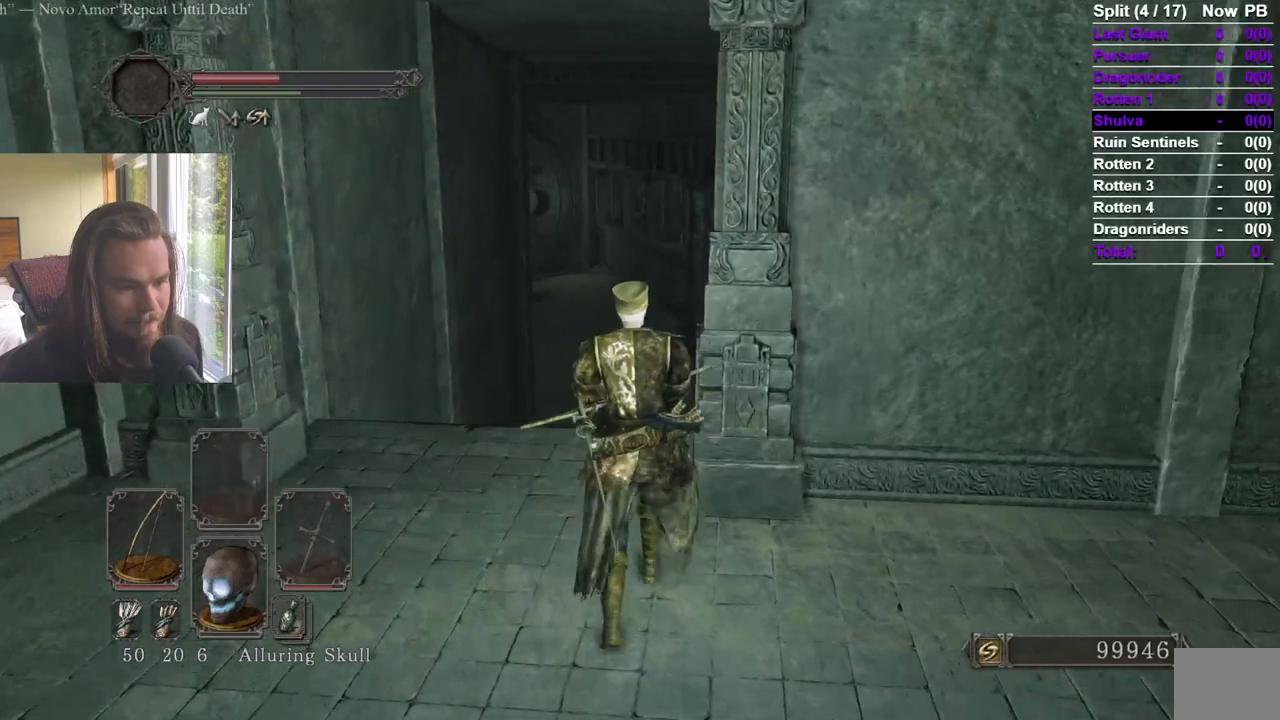
{"buttons": [], "left_stick": "center", "right_stick": "center", "events": []}
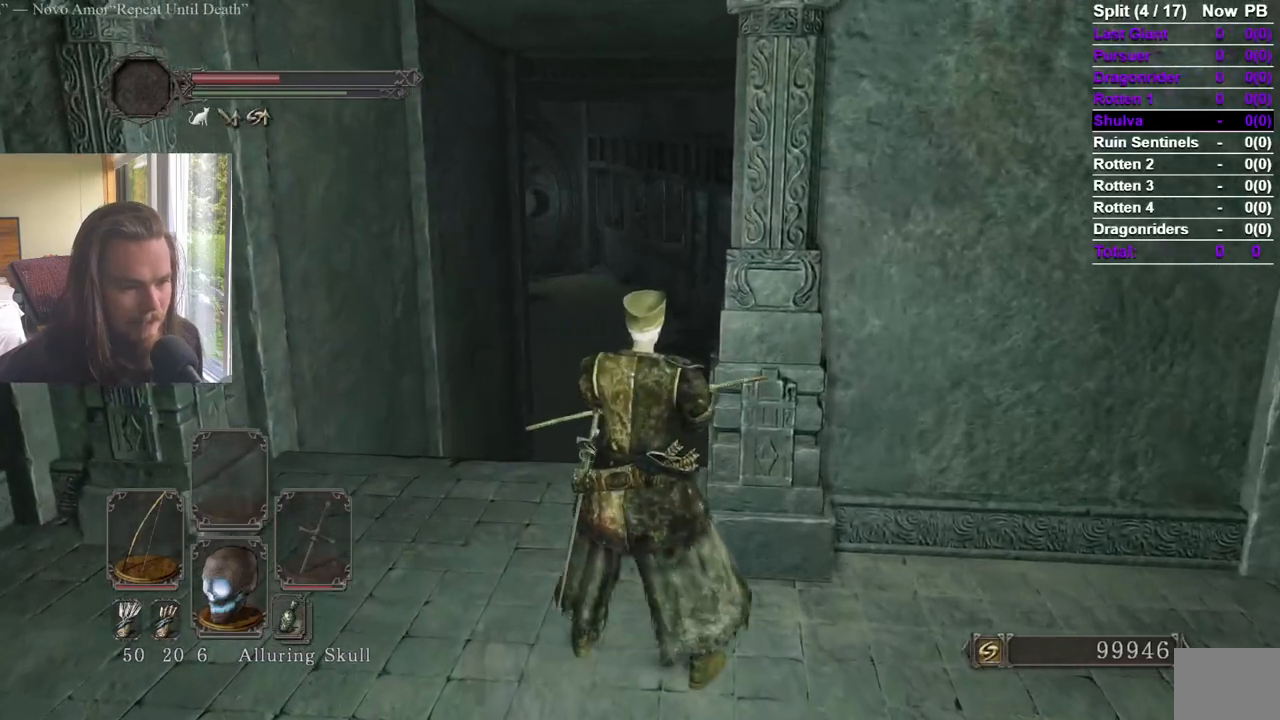
{"buttons": [], "left_stick": "center", "right_stick": "center", "events": [[66, "right_stick", "left"], [200, "right_stick", "center"]]}